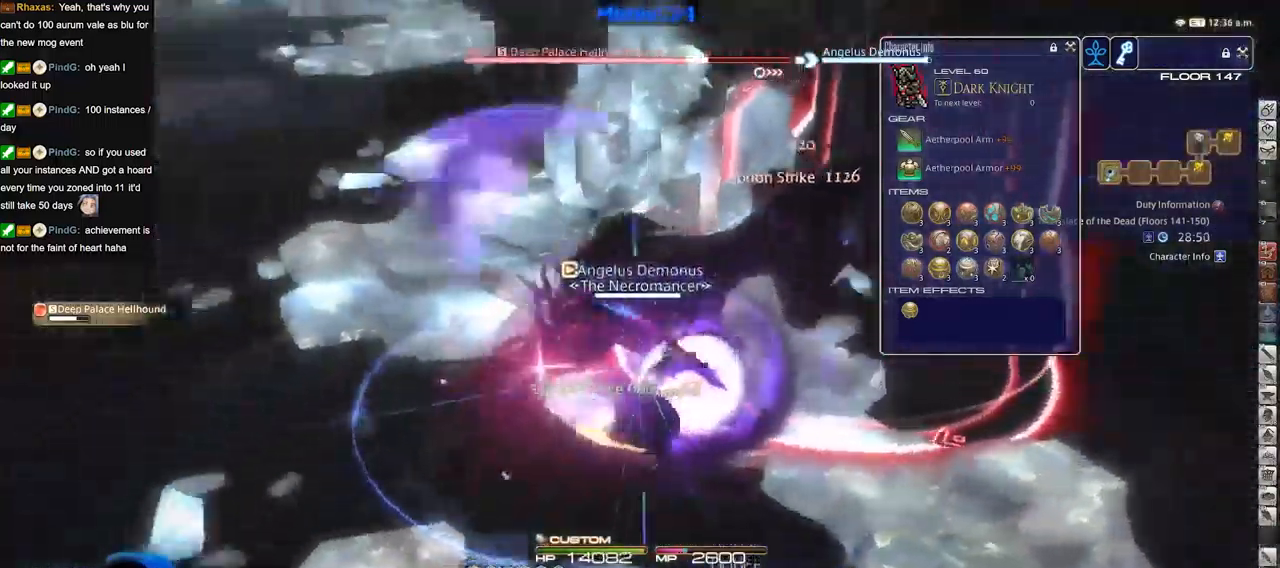
Gameplay with keyboard; each line is a JSON object with the keys held at the frame after it. "events" lists presses ("down") and releases ("up") of ".", "/", "0", "1", "2", "3", "4", "5", "6", "7", "8", "9", "a", "alt_l", "alt_r", "b", "backslash", "backspace", "c", "caps_lock", "comma", "ctrl_l", "ctrl_r", "d", "down", "e", "equals", "escape", "f", "f1", "f10", "f11", "f12", "f2", "f3", "f4", "f5", "f6", "f7", "f8", "f9", "g", "h", "i", "j", "k", "l", "lbracket", "left", "m", "minus", "n", "o", "p", "q", "quote", "r", "rbracket", "return", "right", "s", "semicolon", "shift_l", "shift_r", "space", "super", "t", "tab", "tilde", "u", "up", "v", "w", "x", "y" and "z" between this image and that frame as [ms after this image, input, new state], when the widget could be followed in between. No other keys are recorded. Mouse input is not recorded.
{"keys": ["w"], "events": [[283, "d", "down"], [383, "p", "up"], [383, "w", "down"], [483, "d", "up"]]}
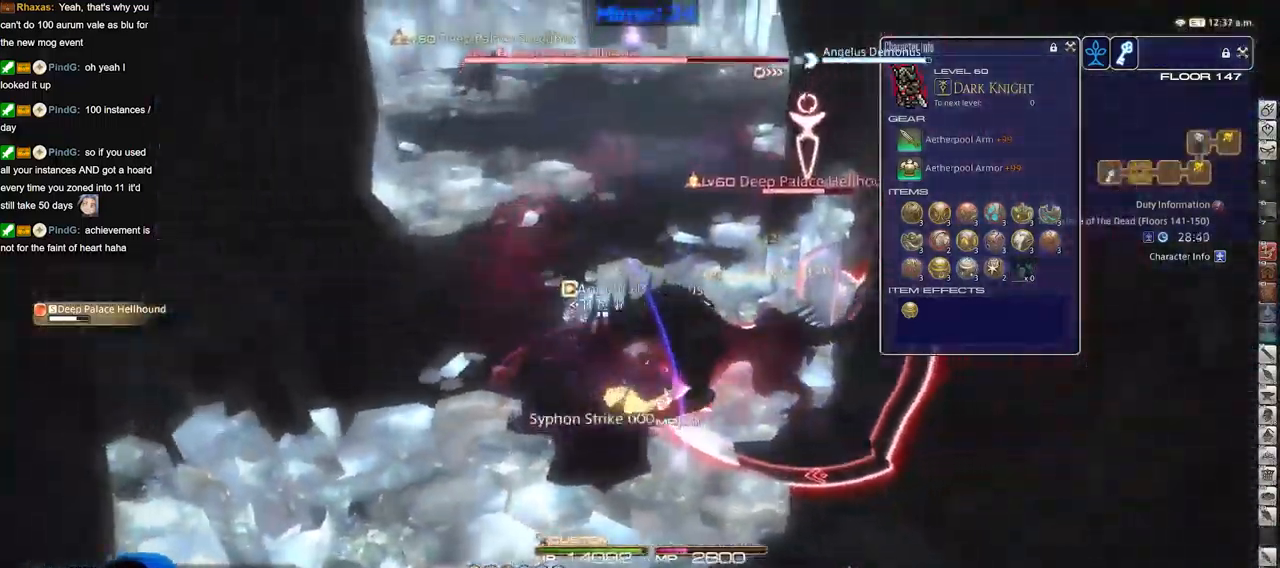
{"keys": [], "events": [[33, "w", "up"], [167, "3", "down"], [267, "3", "up"], [300, "3", "down"], [350, "3", "up"], [451, "3", "down"], [501, "3", "up"]]}
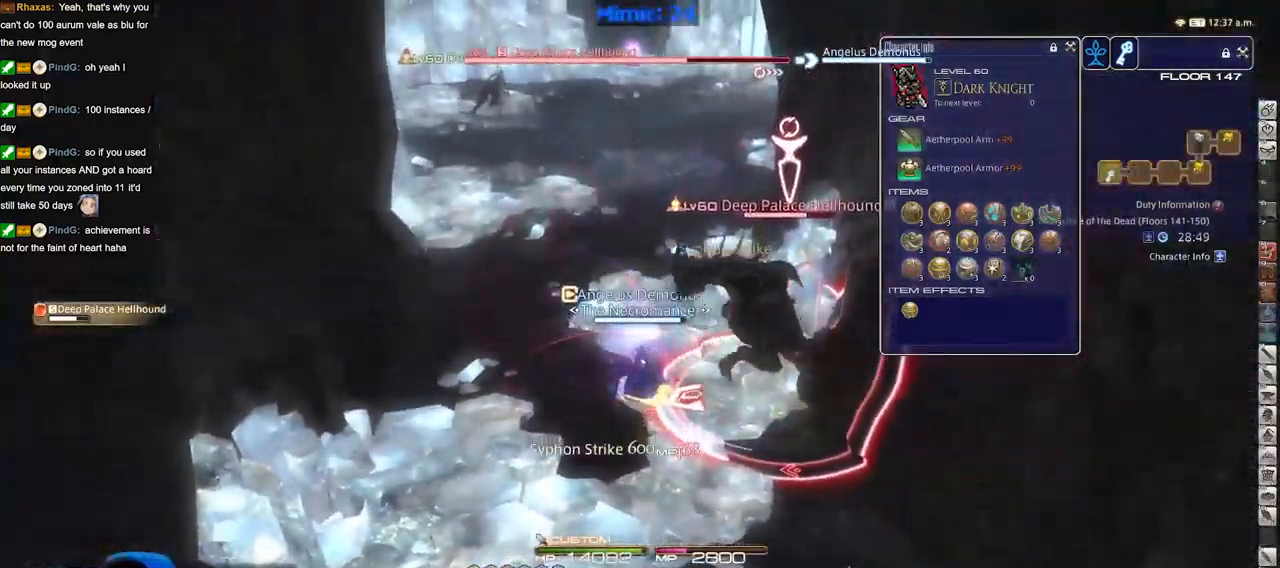
{"keys": [], "events": [[83, "3", "down"], [183, "3", "up"], [233, "rbracket", "down"], [317, "rbracket", "up"], [367, "rbracket", "down"], [467, "rbracket", "up"]]}
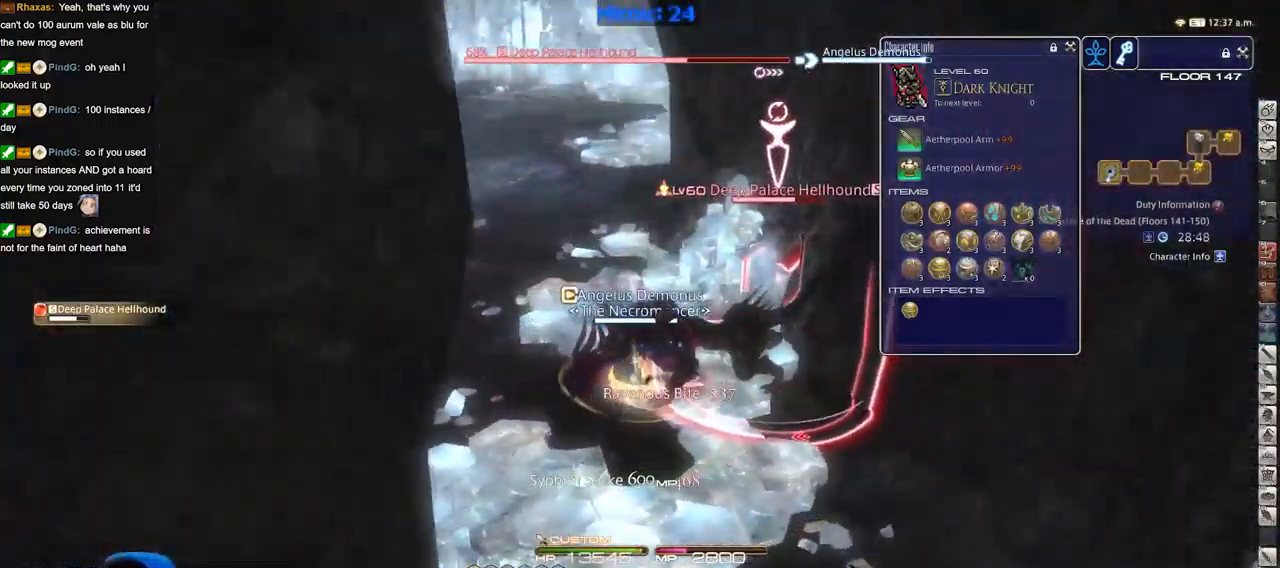
{"keys": ["a", "rbracket"], "events": [[100, "rbracket", "down"], [150, "rbracket", "up"], [200, "rbracket", "down"], [384, "a", "down"]]}
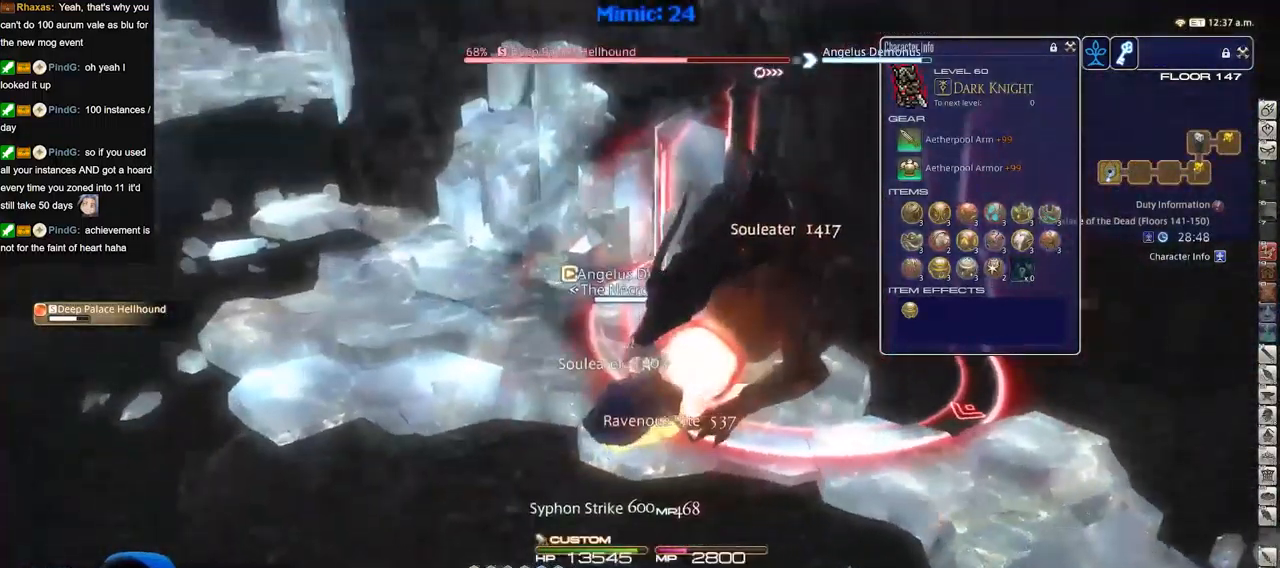
{"keys": ["rbracket", "w"], "events": [[33, "s", "down"], [66, "a", "up"], [217, "a", "down"], [300, "s", "up"], [400, "rbracket", "up"], [400, "w", "down"], [450, "a", "up"], [500, "rbracket", "down"]]}
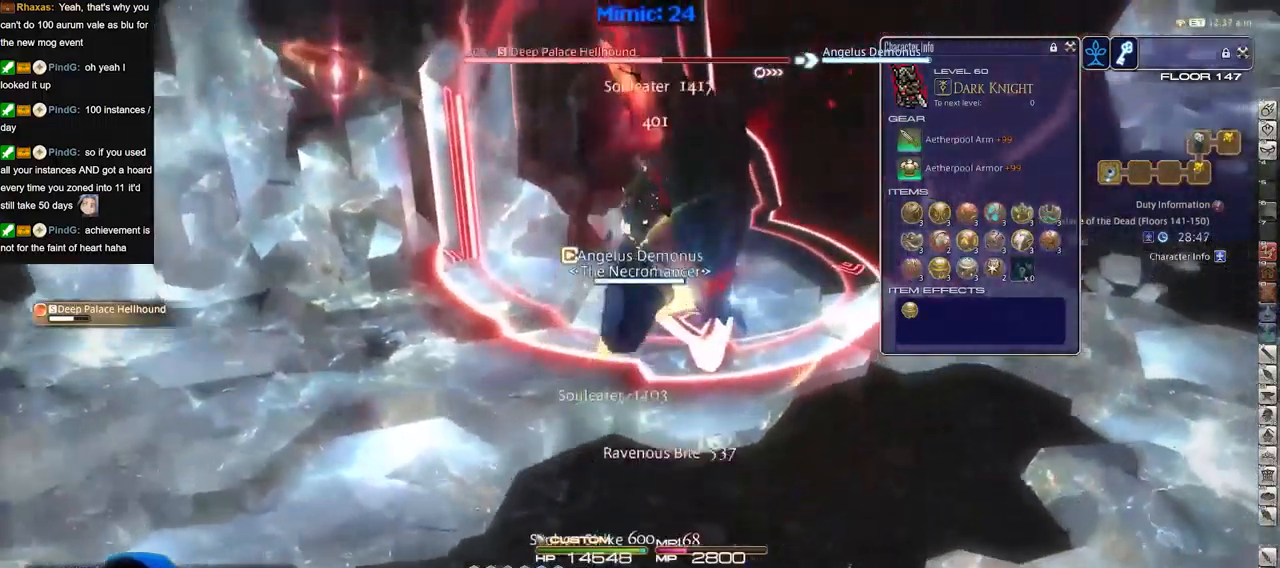
{"keys": [], "events": [[33, "w", "up"], [84, "rbracket", "up"], [184, "a", "down"], [234, "rbracket", "down"], [234, "w", "down"], [267, "rbracket", "up"], [317, "a", "up"], [317, "w", "up"]]}
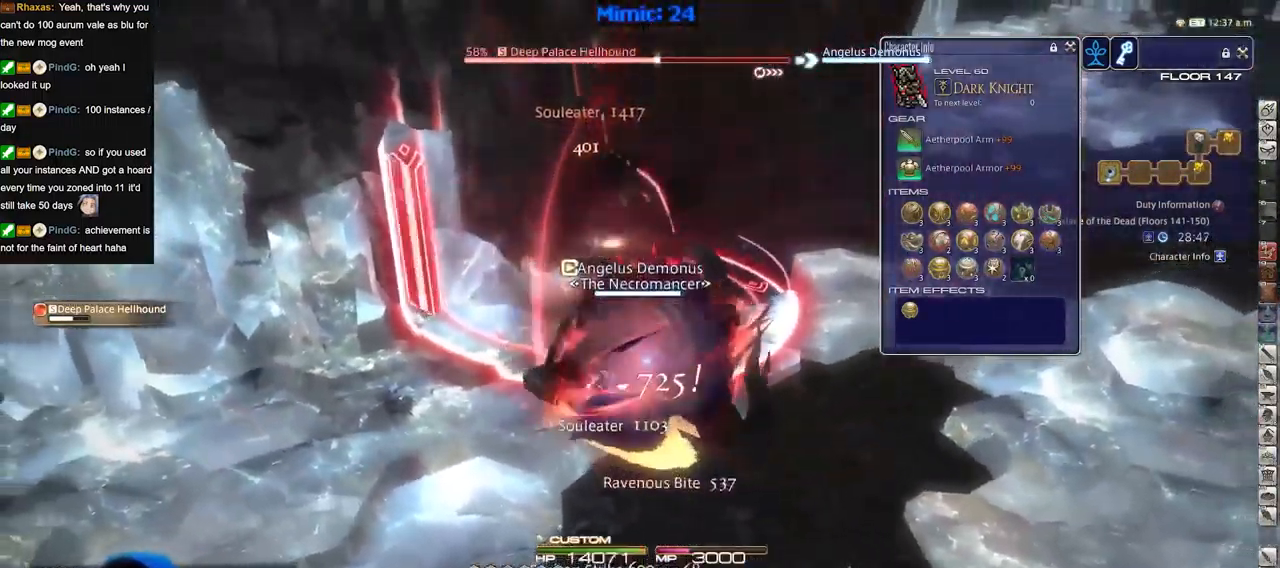
{"keys": [], "events": [[200, "1", "down"], [250, "1", "up"], [283, "1", "down"], [333, "1", "up"], [383, "1", "down"], [483, "1", "up"]]}
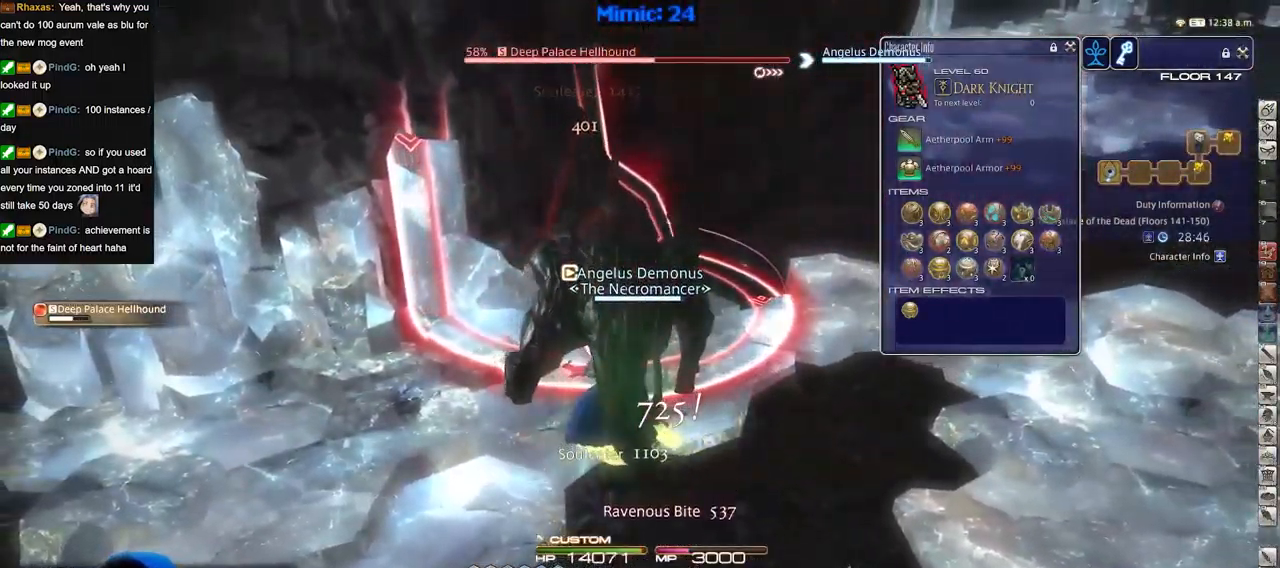
{"keys": ["3", "alt_r"], "events": [[33, "1", "down"], [33, "rbracket", "down"], [167, "1", "up"], [267, "rbracket", "up"], [301, "alt_r", "down"], [401, "3", "down"], [451, "3", "up"], [501, "3", "down"]]}
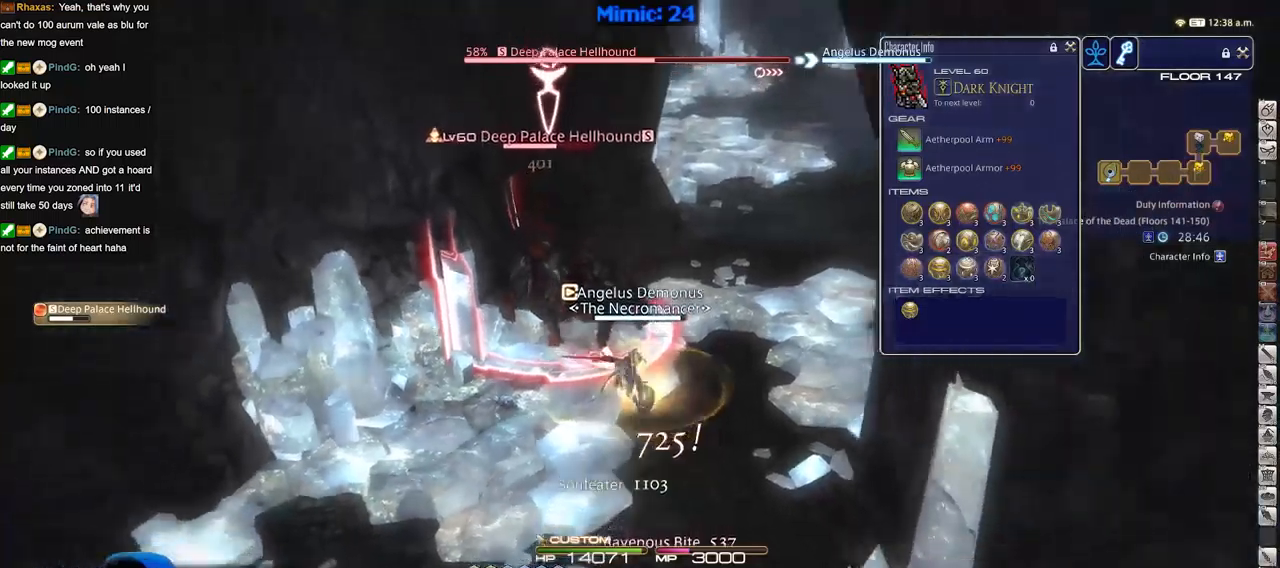
{"keys": [], "events": [[83, "3", "up"], [83, "alt_r", "up"], [183, "rbracket", "down"], [317, "rbracket", "up"]]}
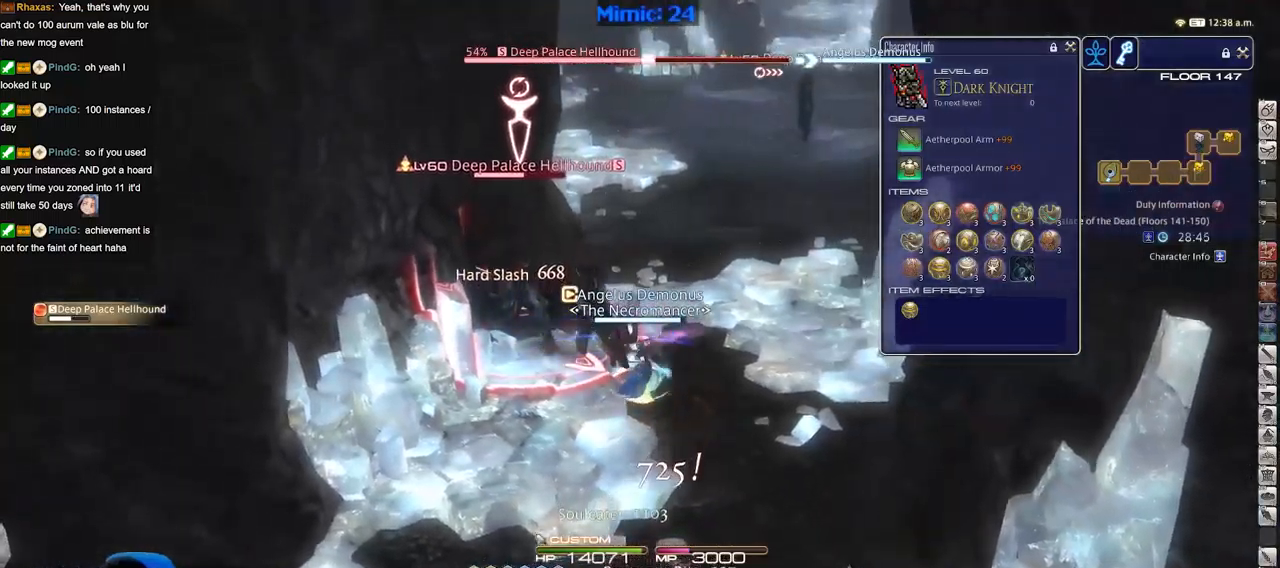
{"keys": [], "events": []}
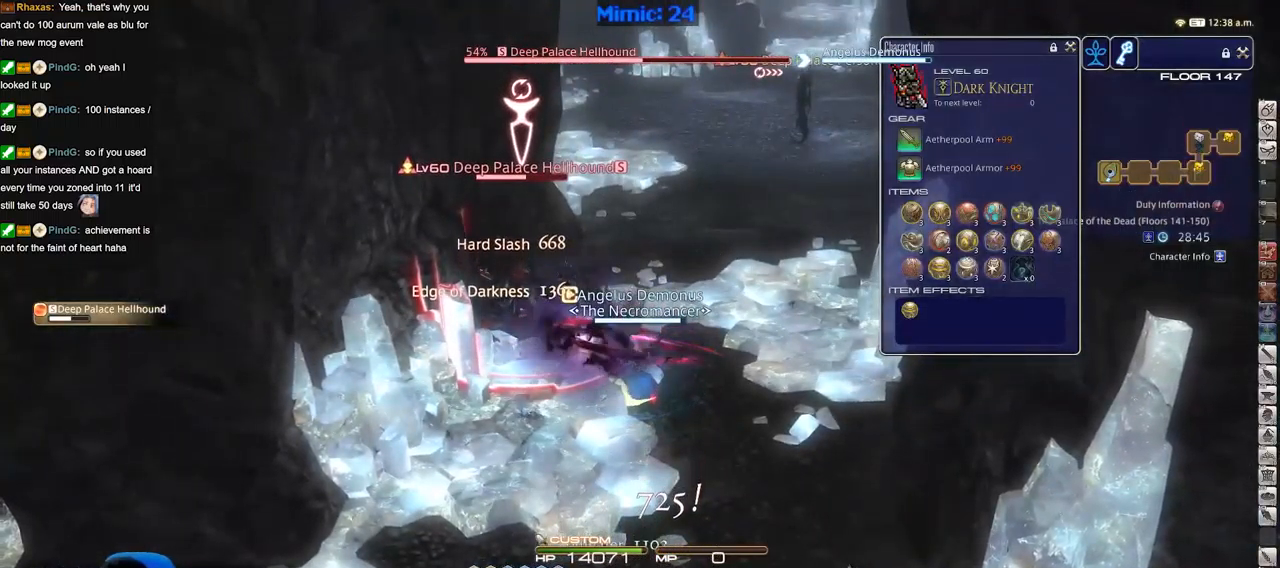
{"keys": ["p", "w"], "events": [[117, "p", "down"], [450, "w", "down"]]}
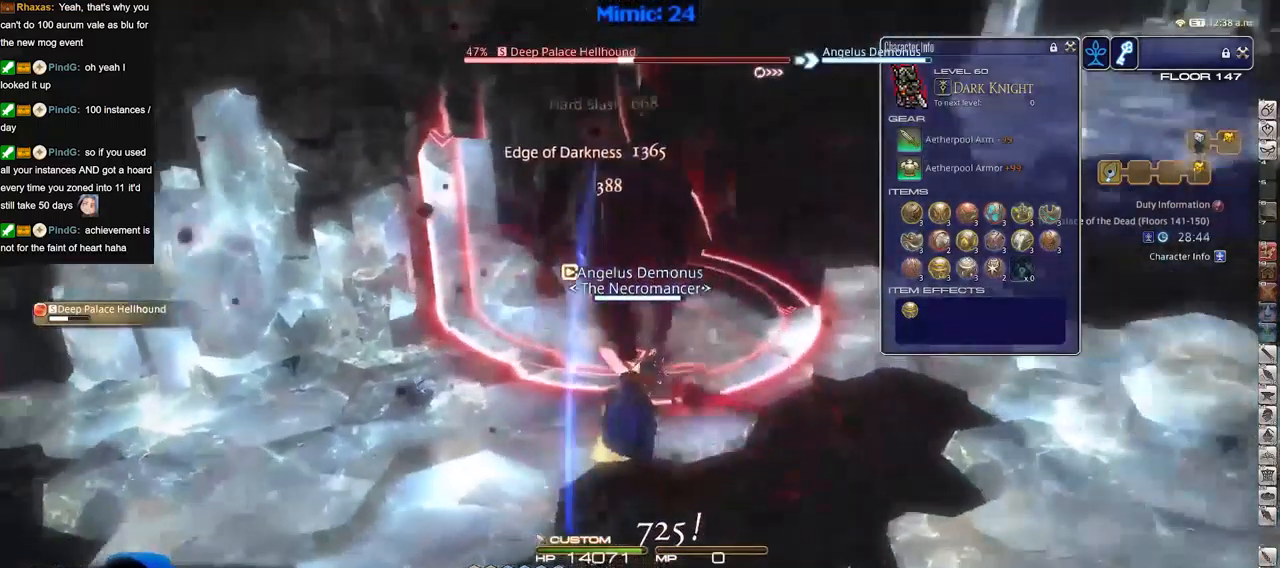
{"keys": ["p"], "events": [[84, "p", "up"], [84, "w", "up"], [167, "p", "down"], [451, "2", "down"], [501, "2", "up"]]}
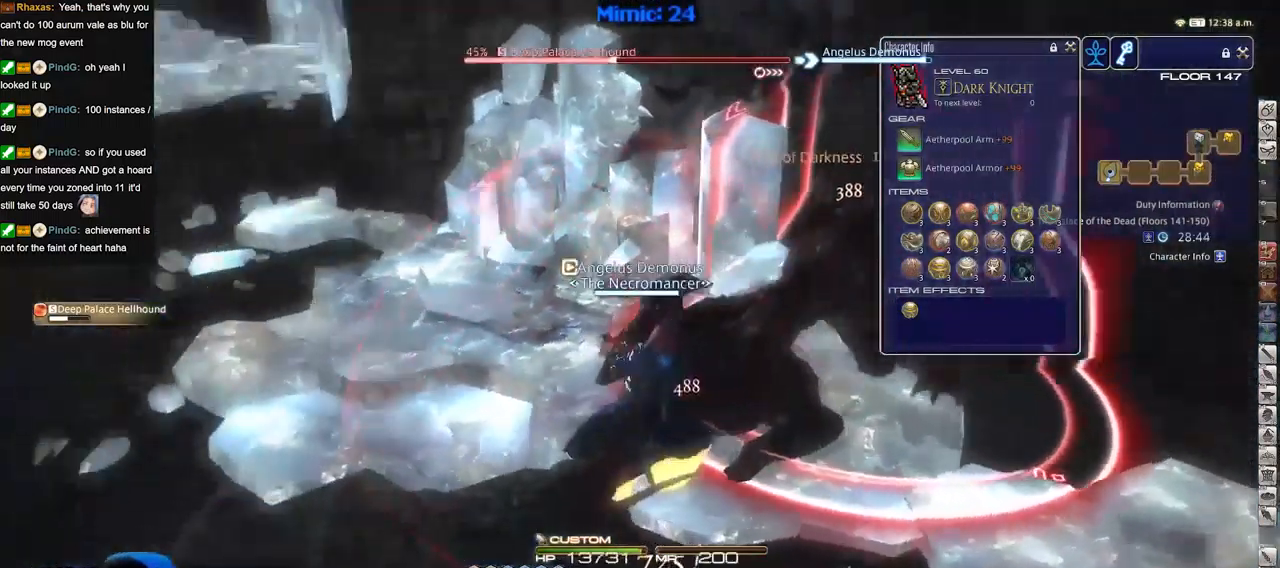
{"keys": [], "events": [[83, "2", "down"], [117, "2", "up"], [183, "2", "down"], [284, "2", "up"], [317, "2", "down"], [417, "2", "up"], [417, "p", "up"]]}
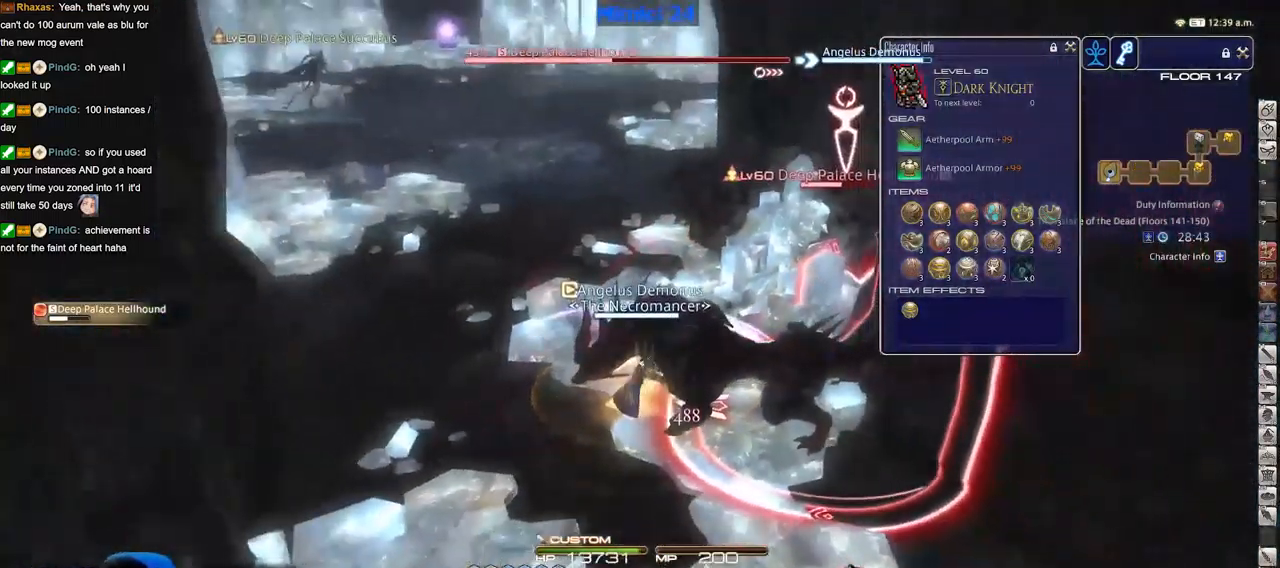
{"keys": [], "events": []}
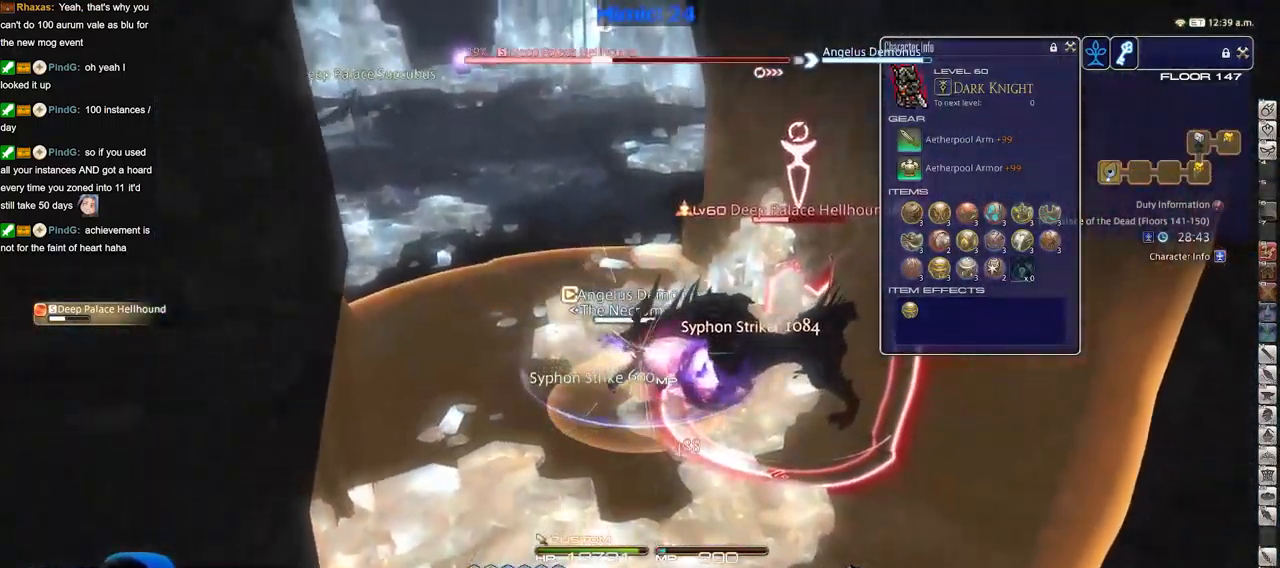
{"keys": ["alt_r"], "events": [[300, "lbracket", "down"], [350, "lbracket", "up"], [500, "alt_r", "down"]]}
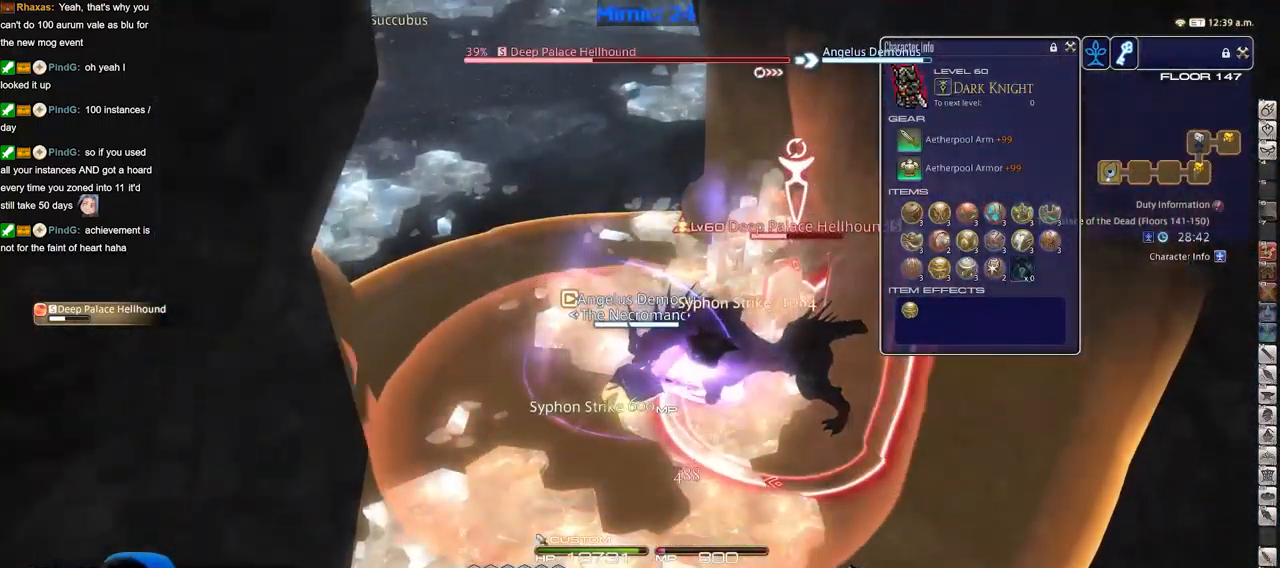
{"keys": ["rbracket"], "events": [[134, "4", "down"], [234, "4", "up"], [234, "alt_r", "up"], [468, "rbracket", "down"]]}
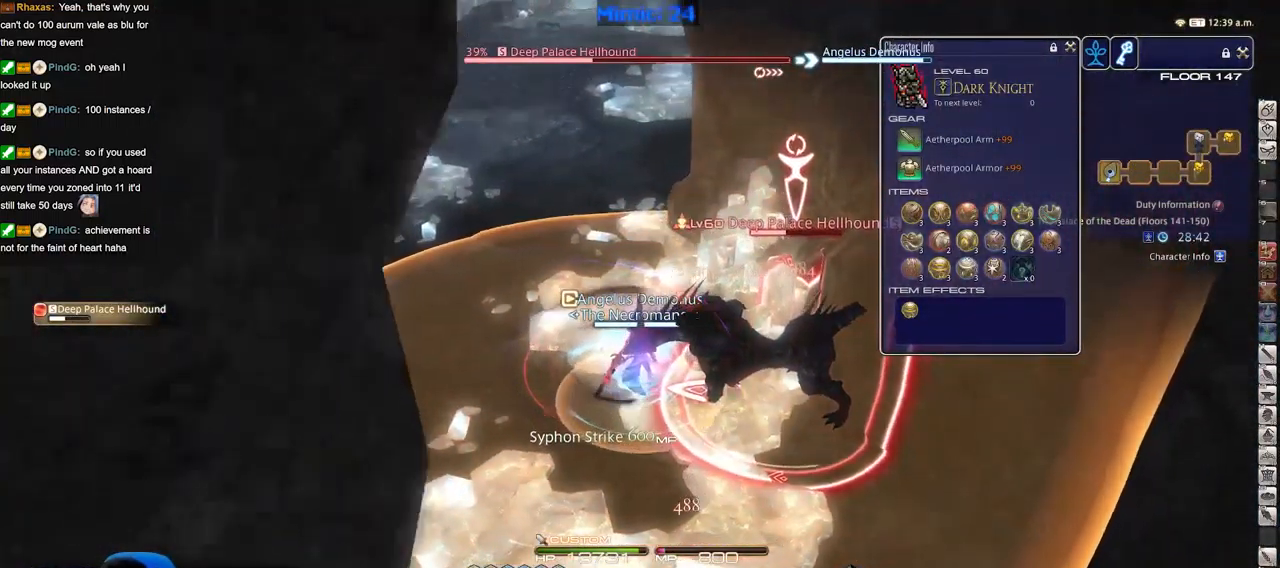
{"keys": ["rbracket"], "events": [[301, "3", "down"], [351, "3", "up"], [351, "minus", "down"], [401, "3", "down"], [401, "minus", "up"], [401, "rbracket", "up"], [451, "rbracket", "down"], [501, "3", "up"]]}
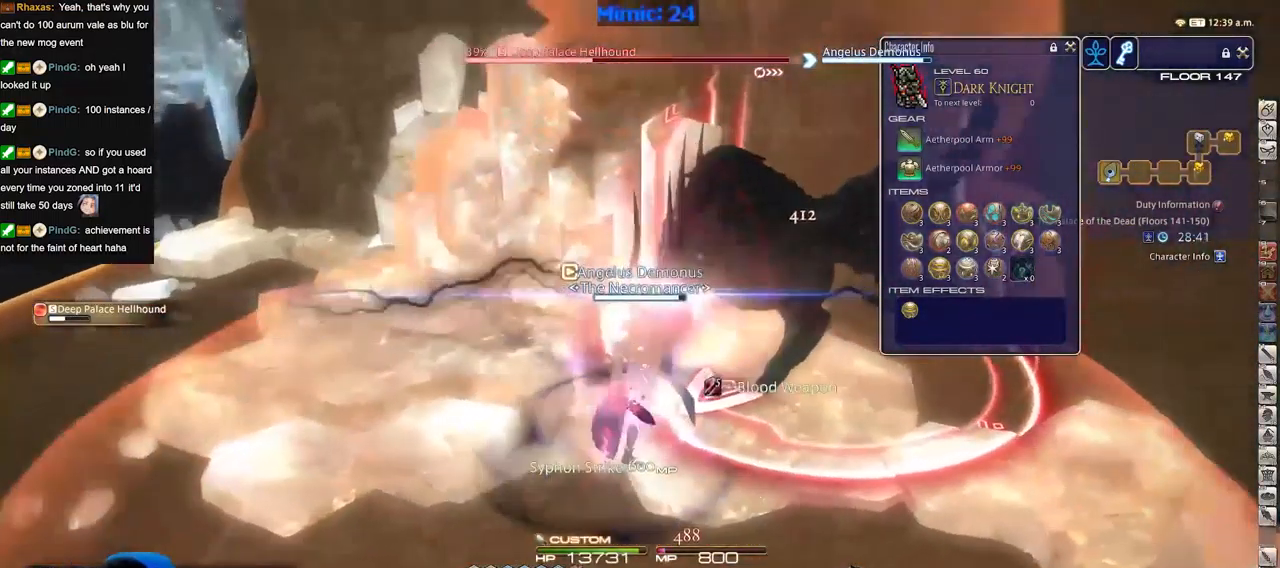
{"keys": ["4", "5", "shift_r"], "events": [[33, "3", "down"], [83, "rbracket", "up"], [183, "3", "up"], [367, "shift_r", "down"], [467, "4", "down"], [467, "5", "down"]]}
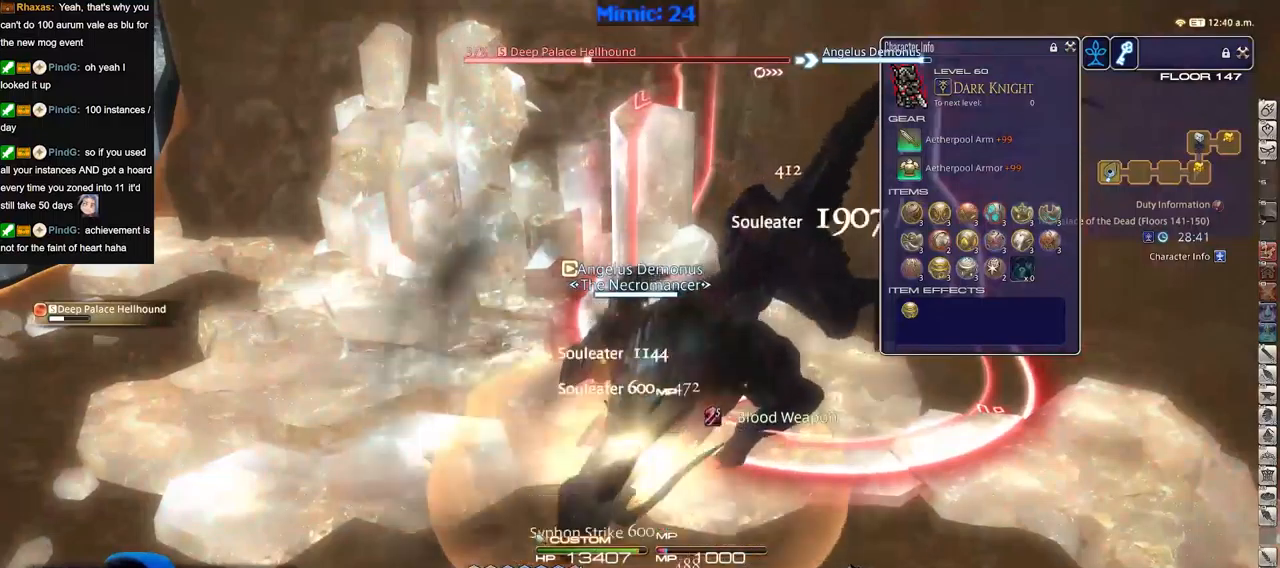
{"keys": [], "events": [[17, "4", "up"], [17, "5", "up"], [468, "shift_r", "up"]]}
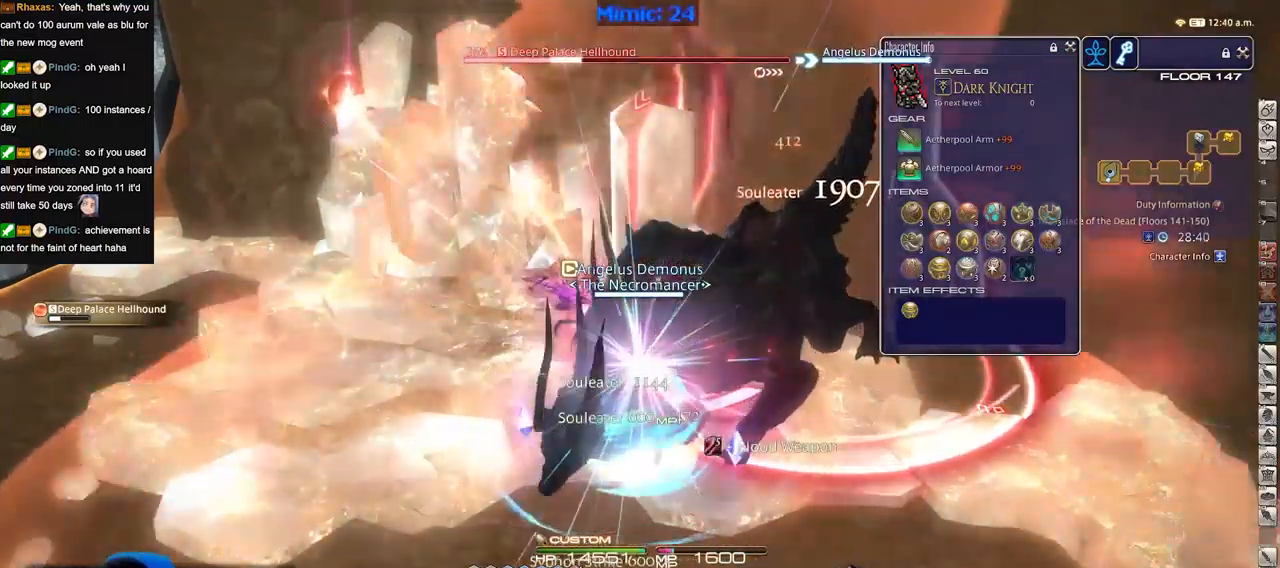
{"keys": ["rbracket"], "events": [[267, "rbracket", "down"], [300, "rbracket", "up"], [500, "rbracket", "down"]]}
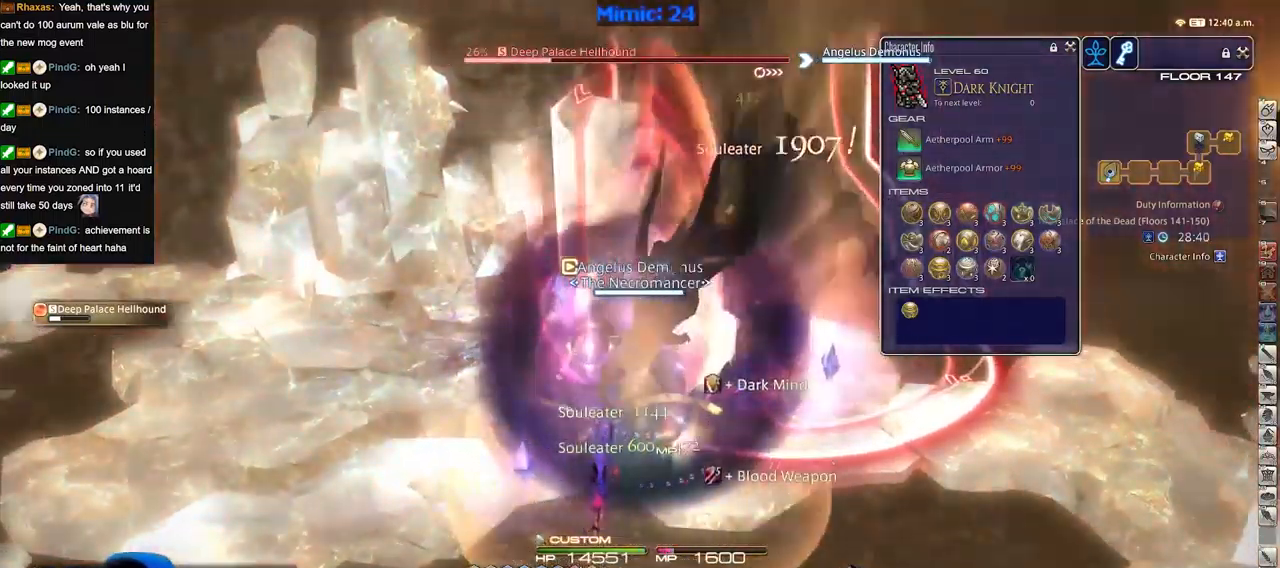
{"keys": ["1"], "events": [[84, "rbracket", "up"], [134, "rbracket", "down"], [234, "rbracket", "up"], [317, "1", "down"], [317, "rbracket", "down"], [368, "rbracket", "up"], [418, "1", "up"], [468, "1", "down"]]}
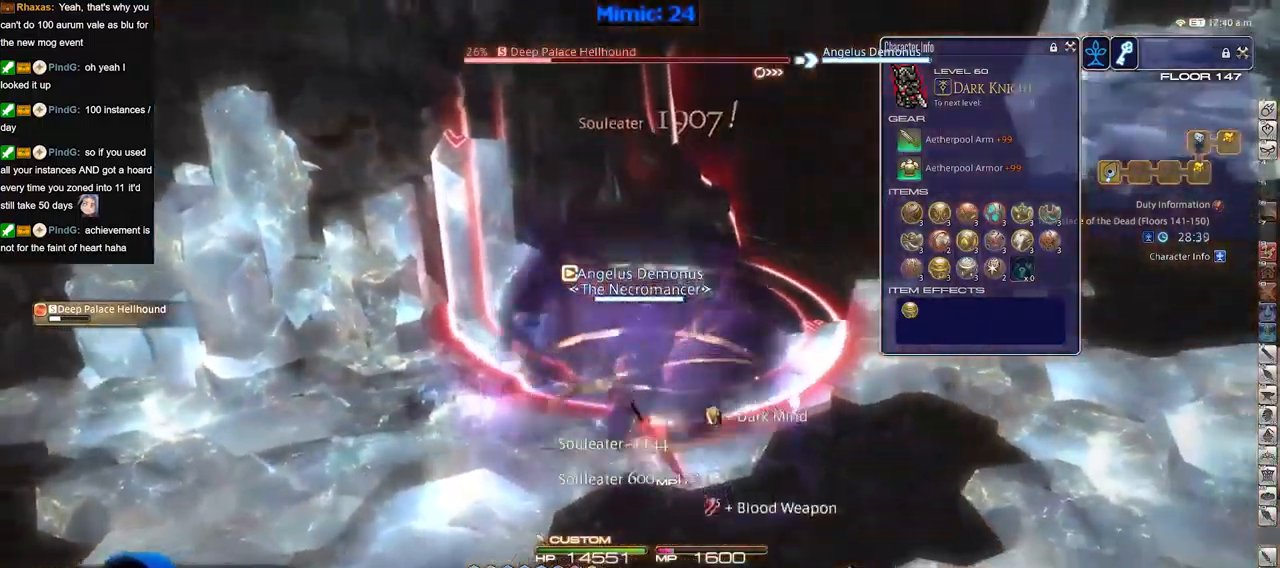
{"keys": ["1"], "events": [[50, "1", "up"], [100, "1", "down"], [200, "1", "up"], [250, "1", "down"], [334, "1", "up"], [384, "1", "down"], [434, "1", "up"], [484, "1", "down"]]}
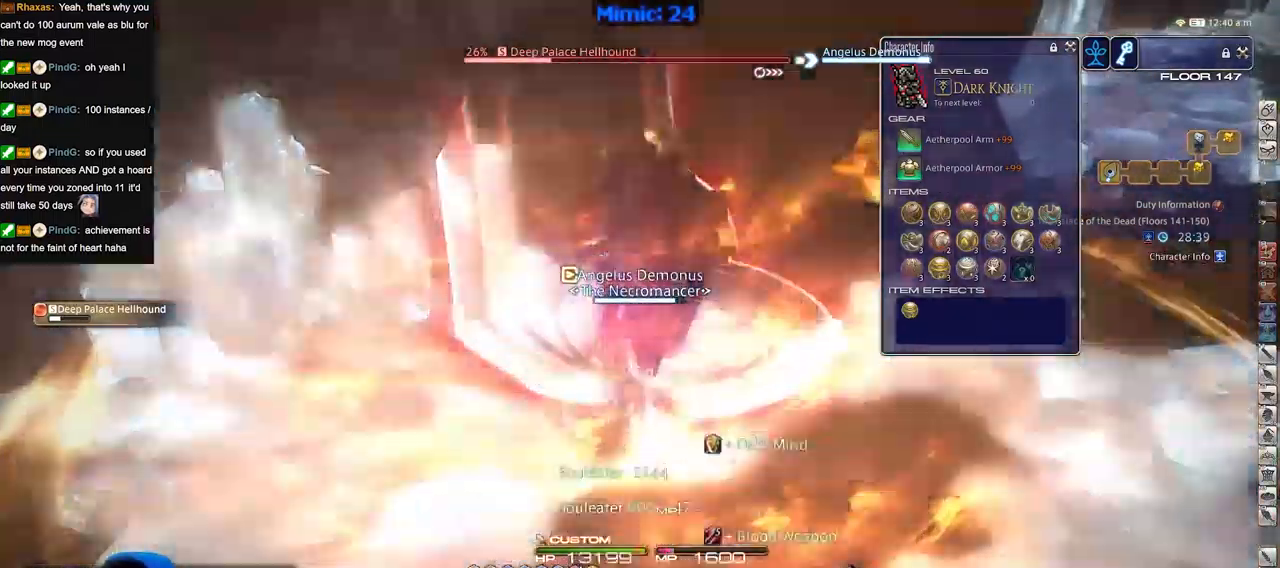
{"keys": [], "events": [[67, "1", "up"], [117, "1", "down"], [117, "return", "down"], [167, "1", "up"], [217, "1", "down"], [217, "return", "up"], [251, "return", "down"], [301, "1", "up"], [368, "1", "down"], [368, "return", "up"], [451, "1", "up"], [451, "return", "down"], [501, "return", "up"]]}
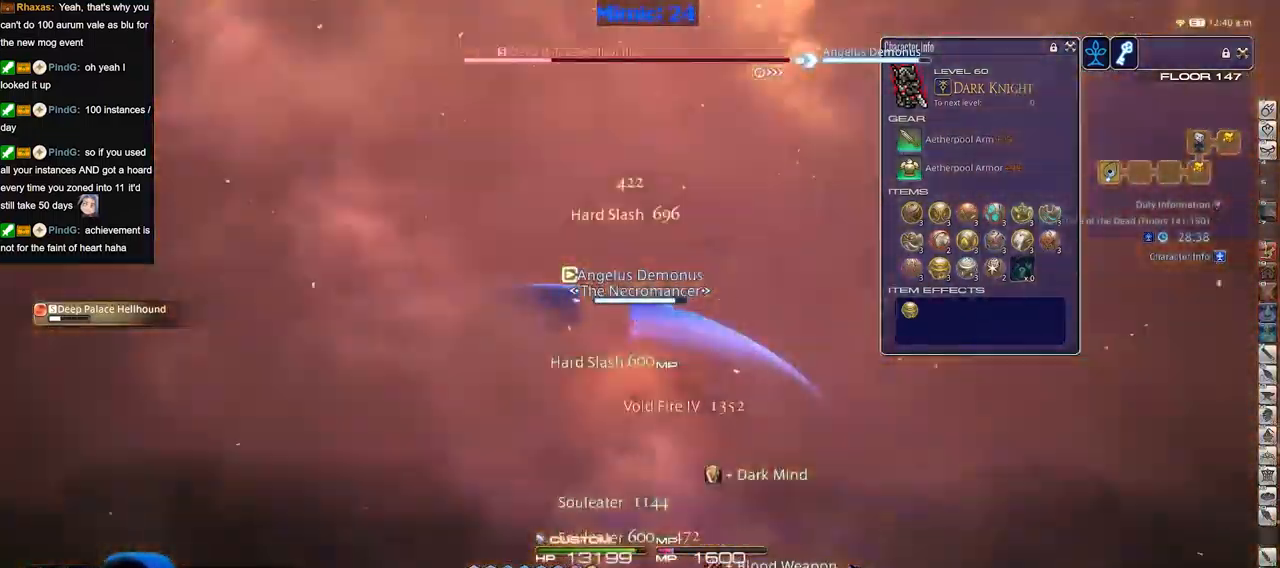
{"keys": [], "events": [[83, "return", "down"], [183, "return", "up"]]}